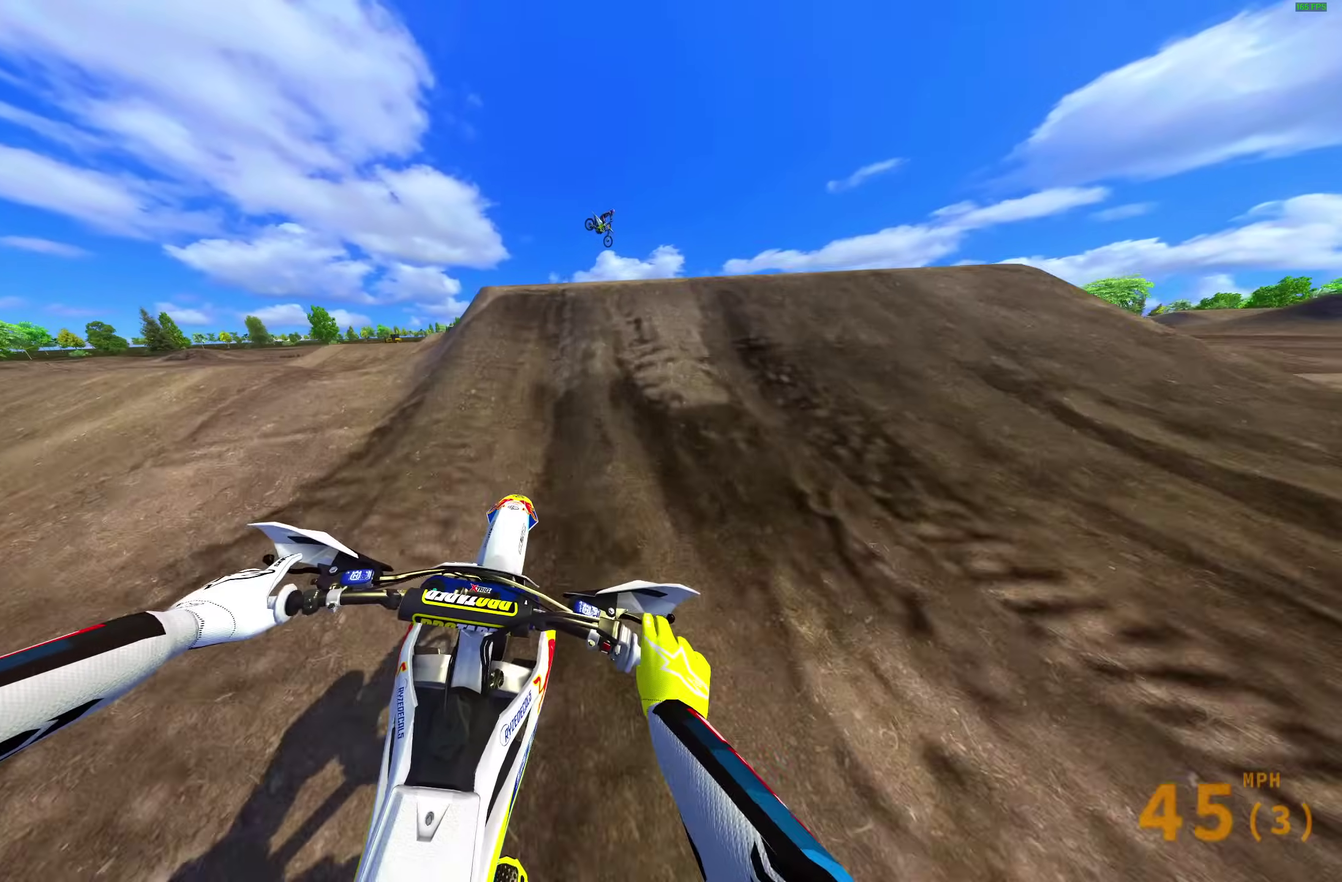
Gameplay with a controller (PlayStation layout); each line is a JSON object with the inputs held at the frame after it (dt_ms = milliseconds from this image to that frame). "events" lists button and stick changes between this image and that frame as [ms after this image, input, new state], when the widget could be followed in between.
{"dt_ms": 600, "buttons": ["CROSS"], "left_stick": "center", "right_stick": "center", "events": [[67, "left_stick", "right"], [67, "right_stick", "up"], [167, "right_stick", "center"], [183, "CROSS", "down"], [233, "R2", "up"], [283, "CROSS", "up"], [317, "left_stick", "center"], [600, "CROSS", "down"]]}
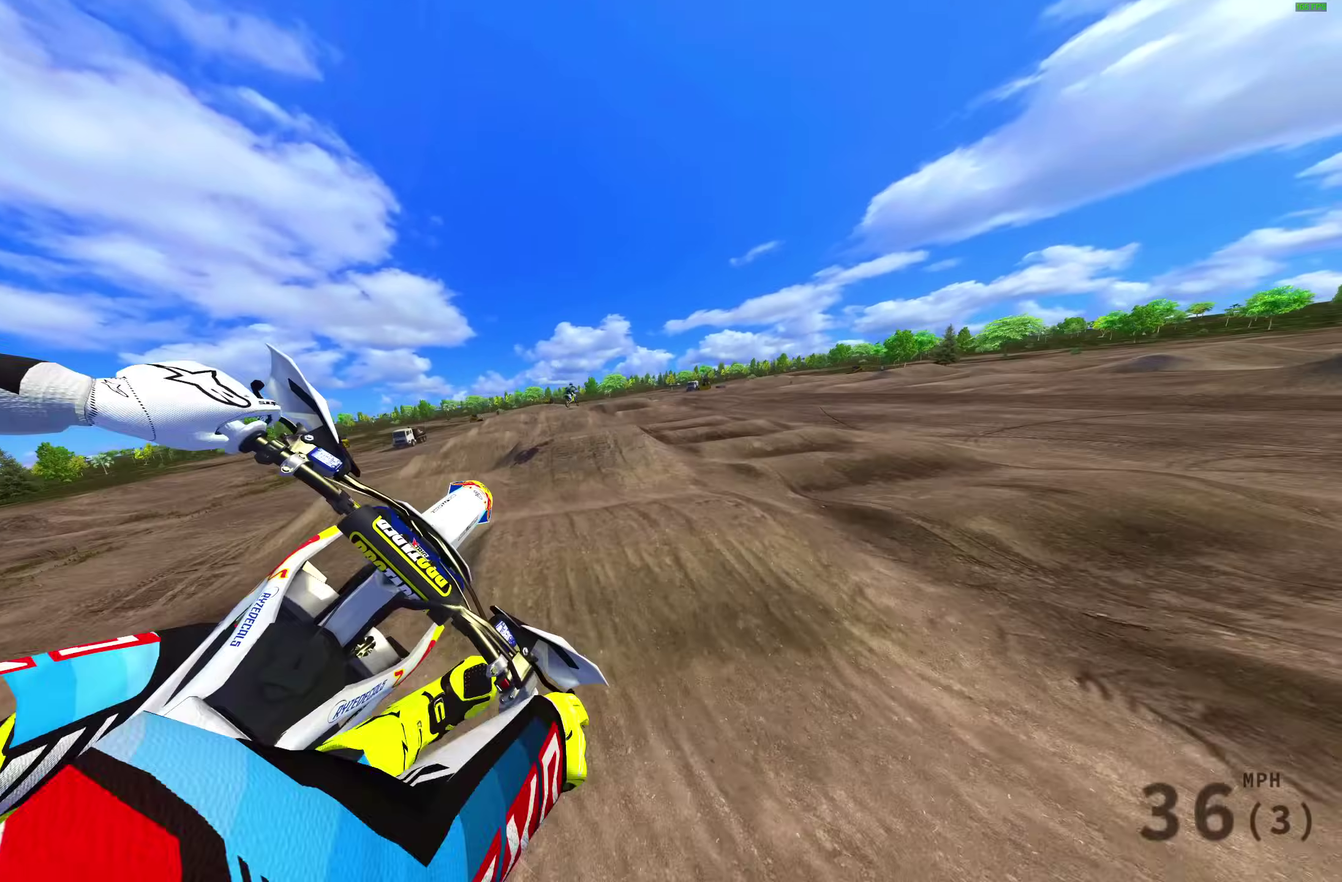
{"dt_ms": 400, "buttons": ["R2"], "left_stick": "center", "right_stick": "center", "events": [[50, "DPAD_LEFT", "down"], [83, "CROSS", "up"], [117, "DPAD_LEFT", "up"], [317, "R2", "down"]]}
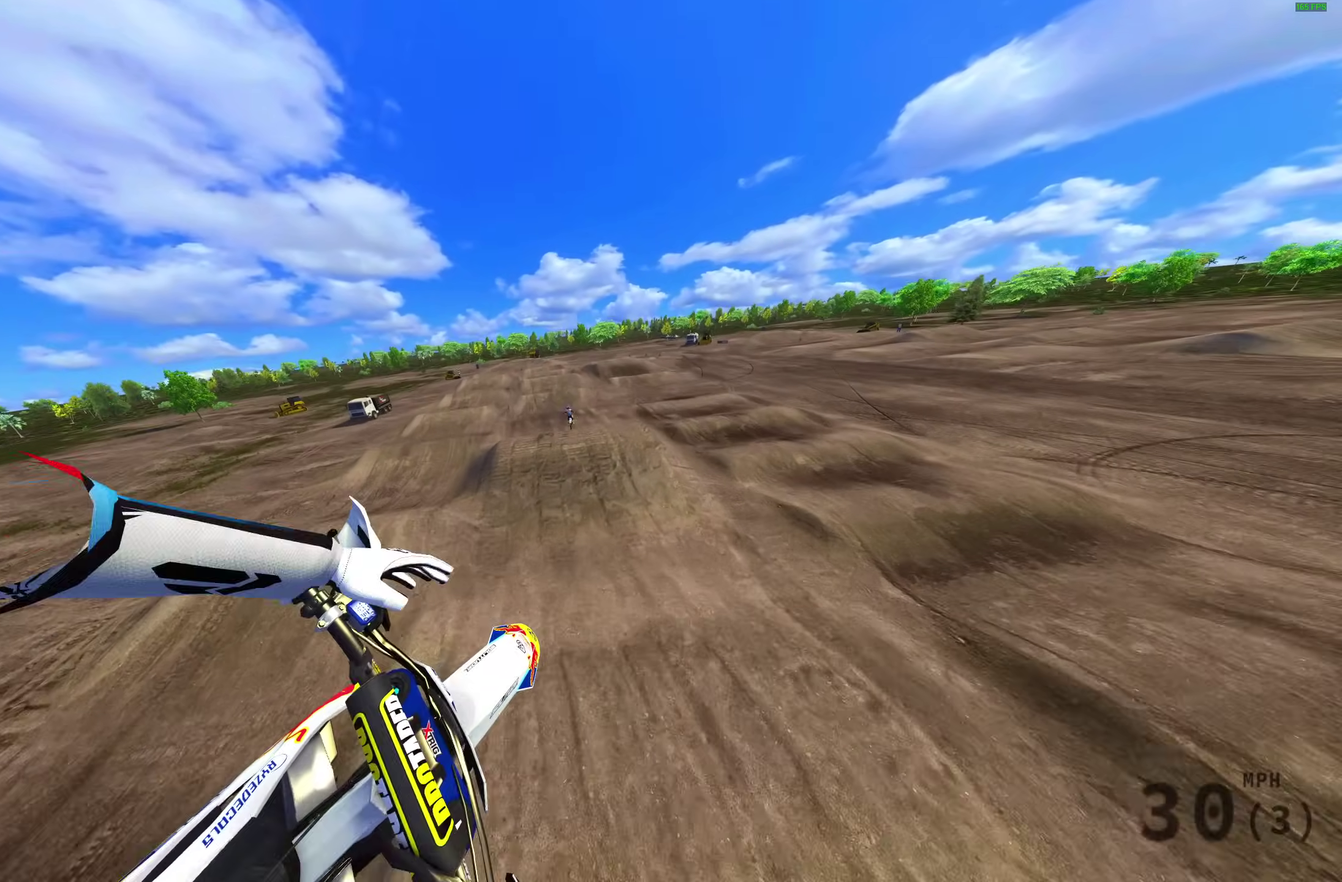
{"dt_ms": 500, "buttons": [], "left_stick": "center", "right_stick": "up-left", "events": [[183, "R2", "up"], [483, "right_stick", "up-left"]]}
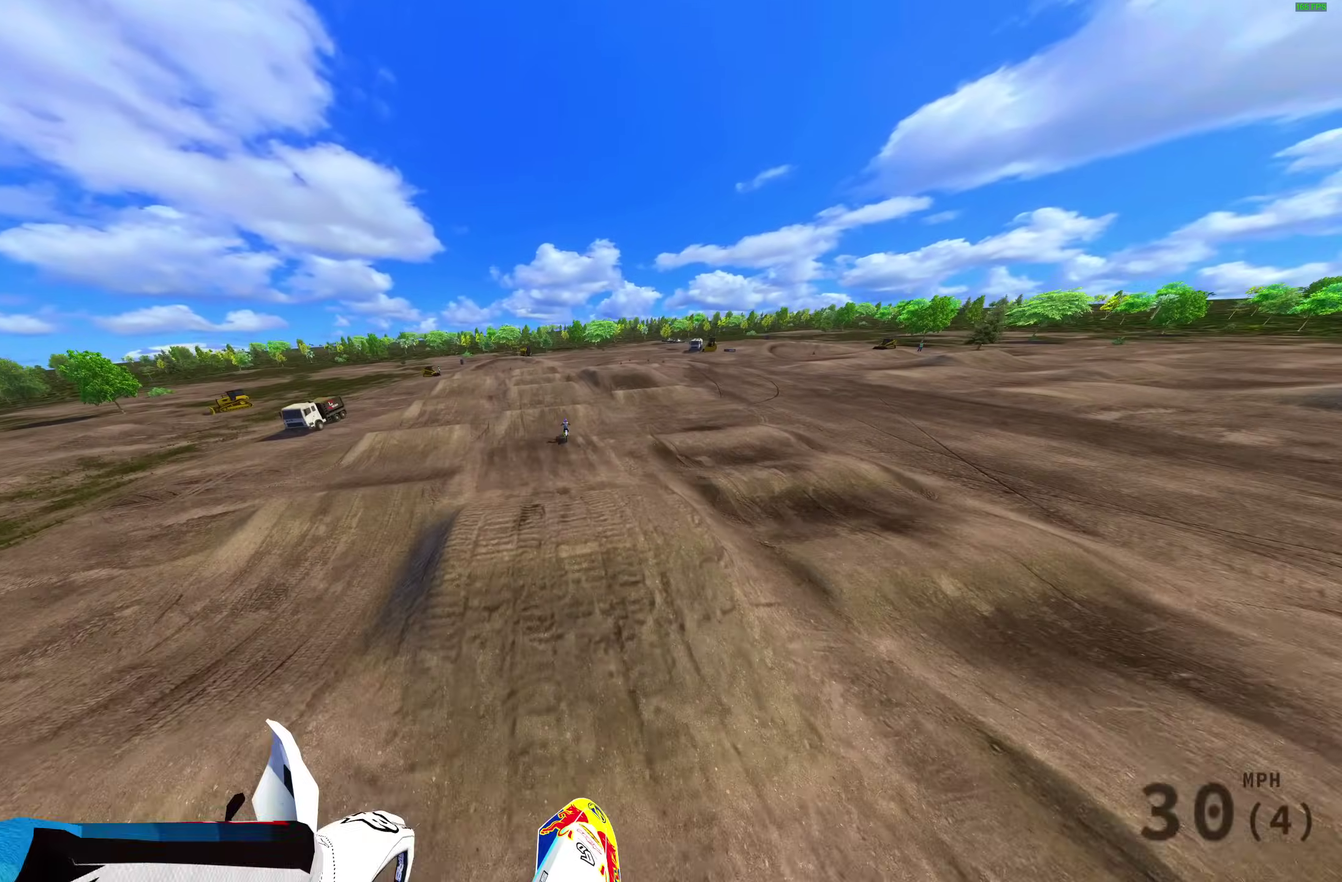
{"dt_ms": 500, "buttons": [], "left_stick": "left", "right_stick": "up-left", "events": [[383, "left_stick", "left"]]}
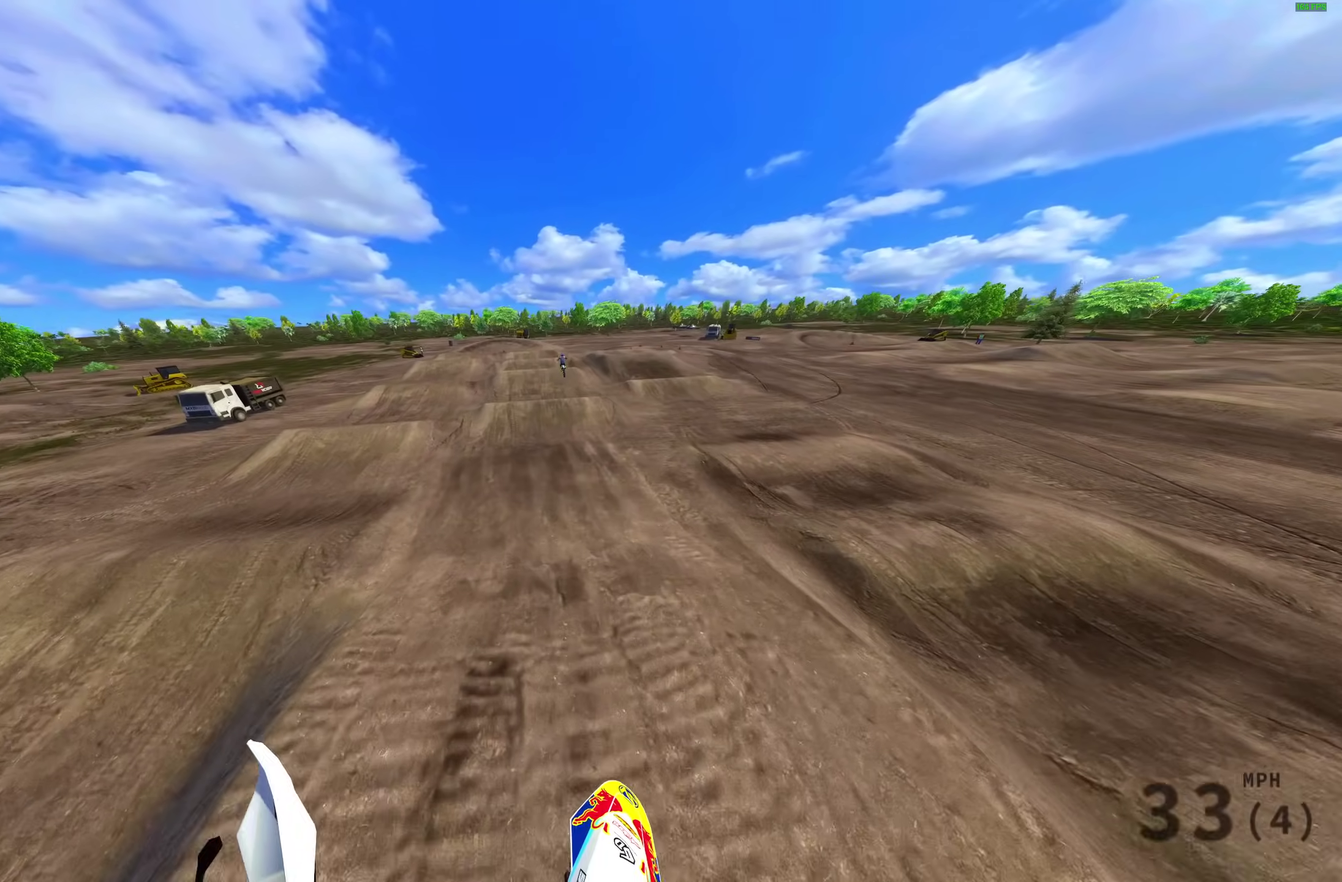
{"dt_ms": 500, "buttons": ["R2"], "left_stick": "center", "right_stick": "up", "events": [[100, "left_stick", "up-left"], [117, "R2", "down"], [217, "left_stick", "center"], [233, "right_stick", "up"]]}